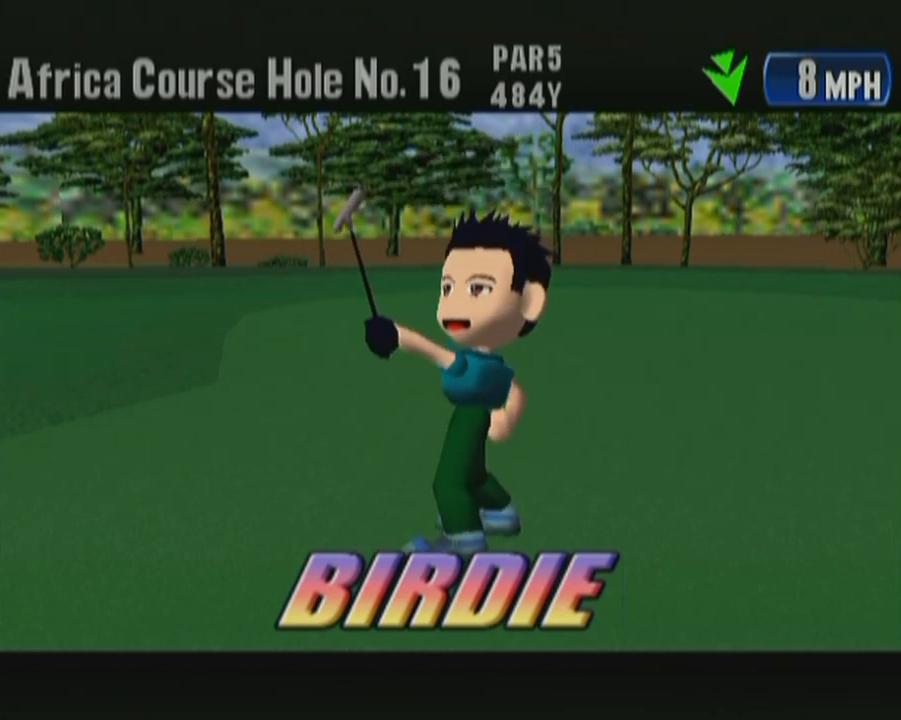
Gameplay with a controller (Xbox layout); each line is a JSON object with the inputs held at the frame after it. "button_events" lists button changes between this image and that frame as [ms after this image, input, new state], when the widget could be followed in between (sticks are given only as held states). Not read: L2 L3 R2 R3.
{"buttons": [], "left_stick": "center", "button_events": [[83, "B", "down"], [117, "START", "up"], [200, "B", "up"], [300, "B", "down"], [433, "B", "up"]]}
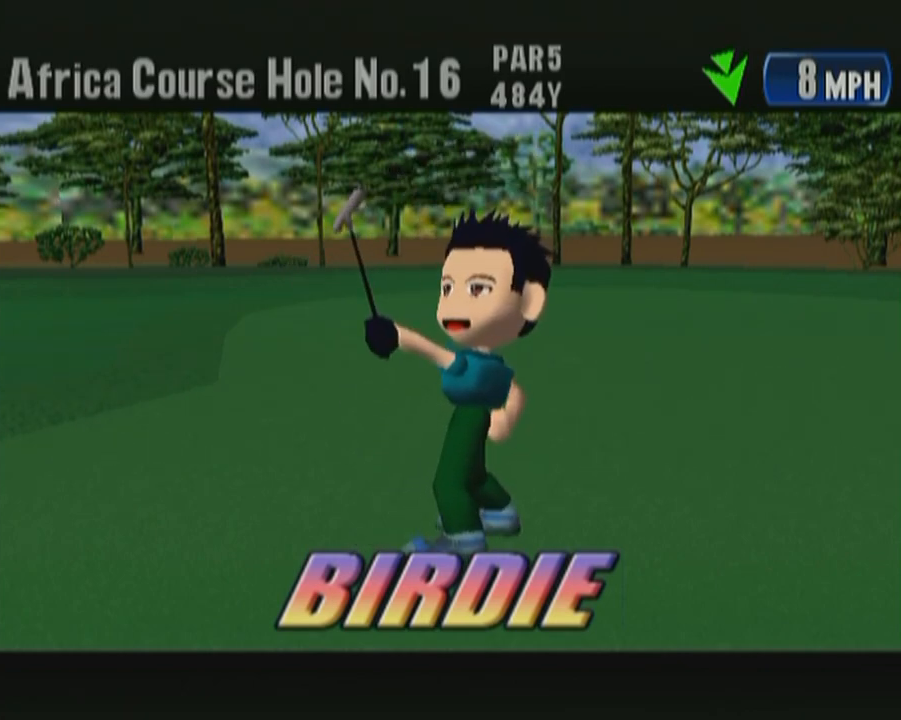
{"buttons": ["B"], "left_stick": "center", "button_events": [[50, "B", "down"], [50, "START", "down"], [133, "B", "up"], [183, "START", "up"], [233, "B", "down"], [333, "START", "down"], [367, "B", "up"], [467, "B", "down"], [467, "START", "up"]]}
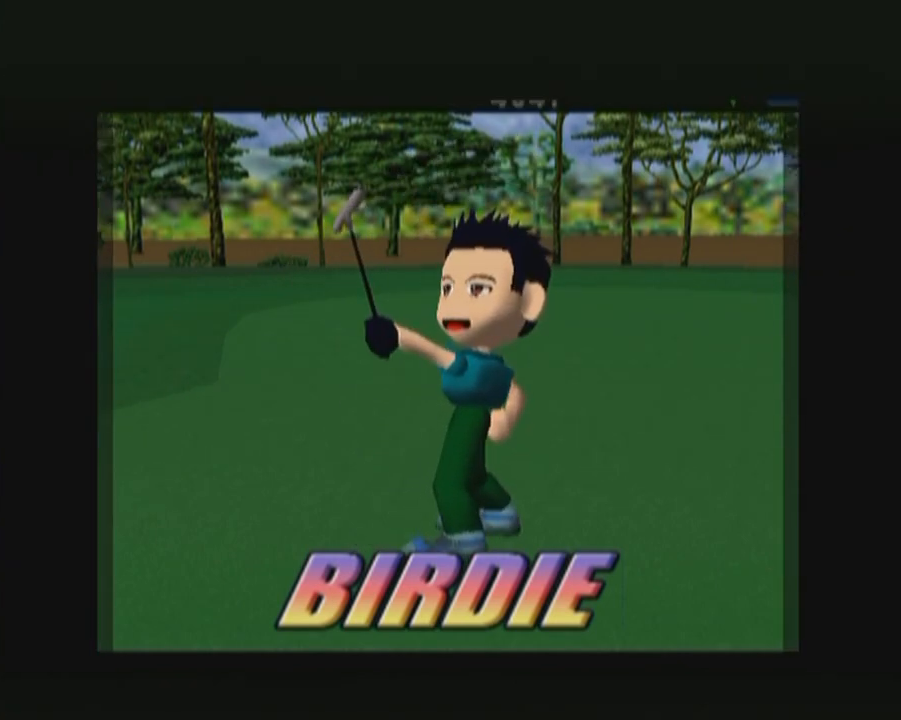
{"buttons": ["START"], "left_stick": "center", "button_events": [[100, "B", "up"], [100, "START", "down"], [233, "B", "down"], [233, "START", "up"], [383, "B", "up"], [433, "START", "down"]]}
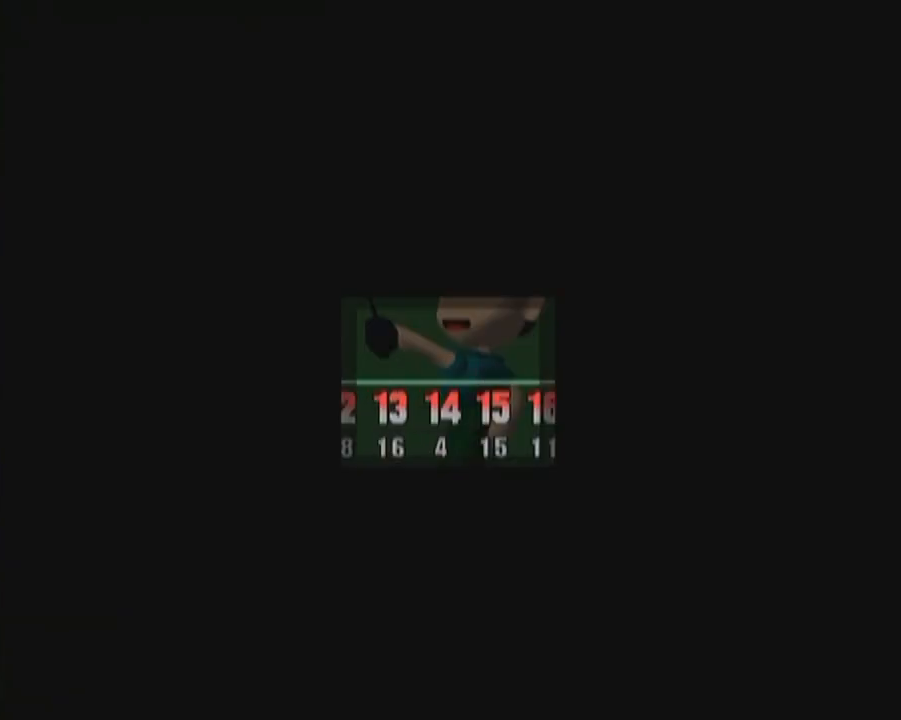
{"buttons": ["START"], "left_stick": "center", "button_events": [[67, "B", "down"], [117, "START", "up"], [300, "START", "down"], [383, "B", "up"], [383, "START", "up"], [433, "START", "down"]]}
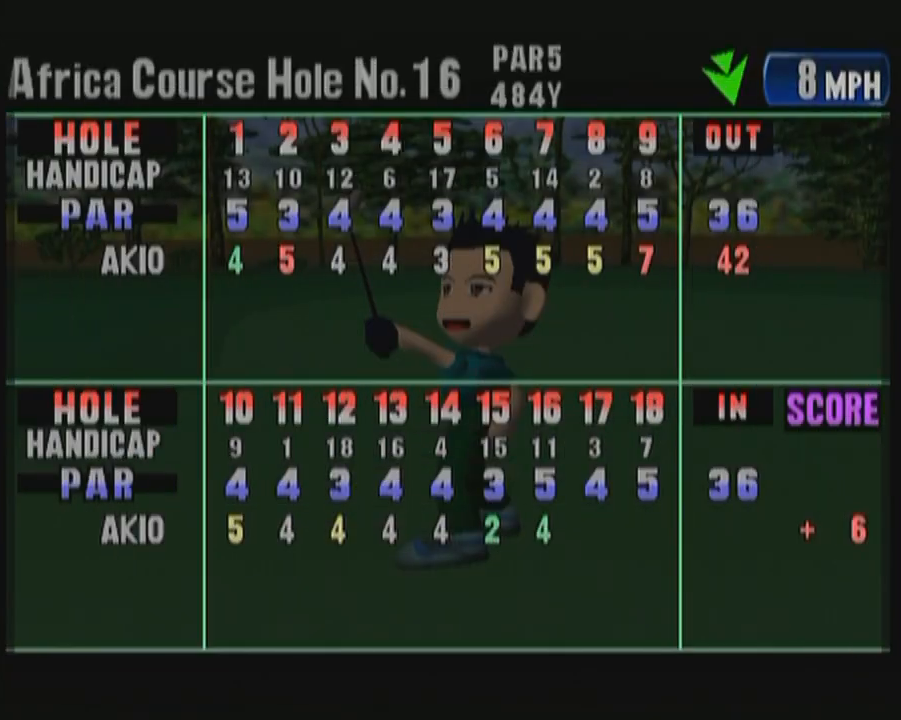
{"buttons": [], "left_stick": "center", "button_events": [[67, "B", "down"], [233, "B", "up"], [233, "START", "up"], [300, "B", "down"], [317, "START", "down"], [433, "B", "up"], [433, "START", "up"]]}
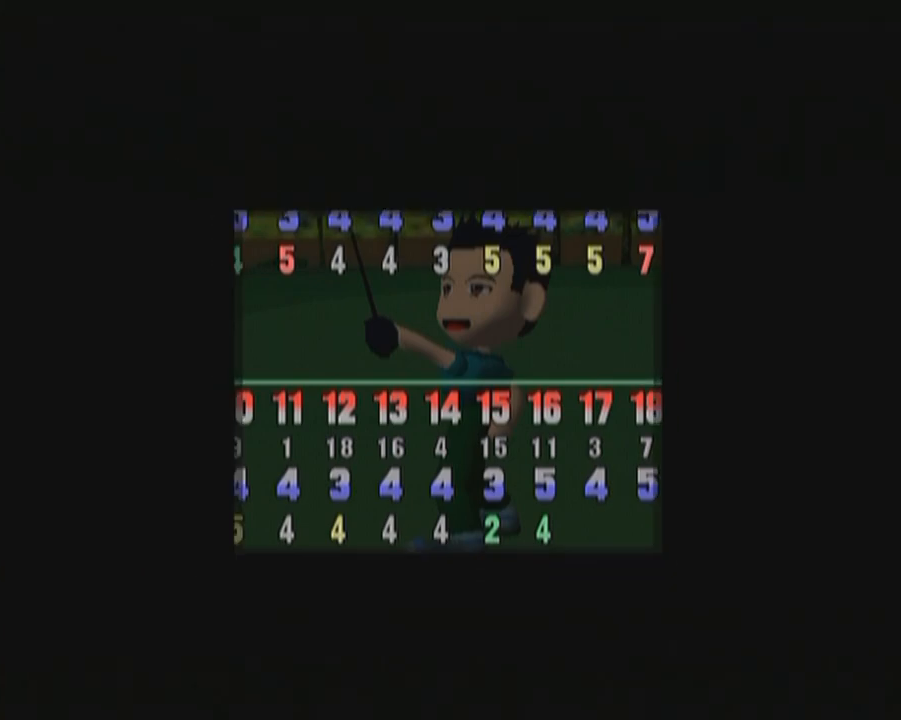
{"buttons": ["B"], "left_stick": "center", "button_events": [[17, "B", "down"], [100, "START", "down"], [133, "B", "up"], [217, "B", "down"], [350, "B", "up"], [433, "B", "down"], [483, "START", "up"]]}
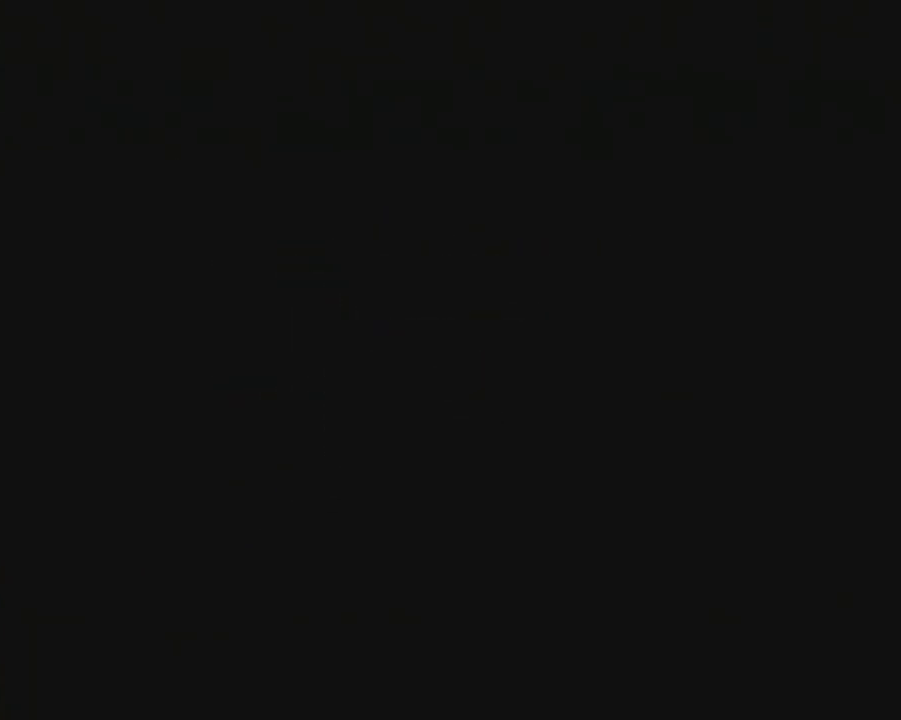
{"buttons": [], "left_stick": "center", "button_events": [[50, "B", "up"], [200, "START", "down"], [283, "START", "up"]]}
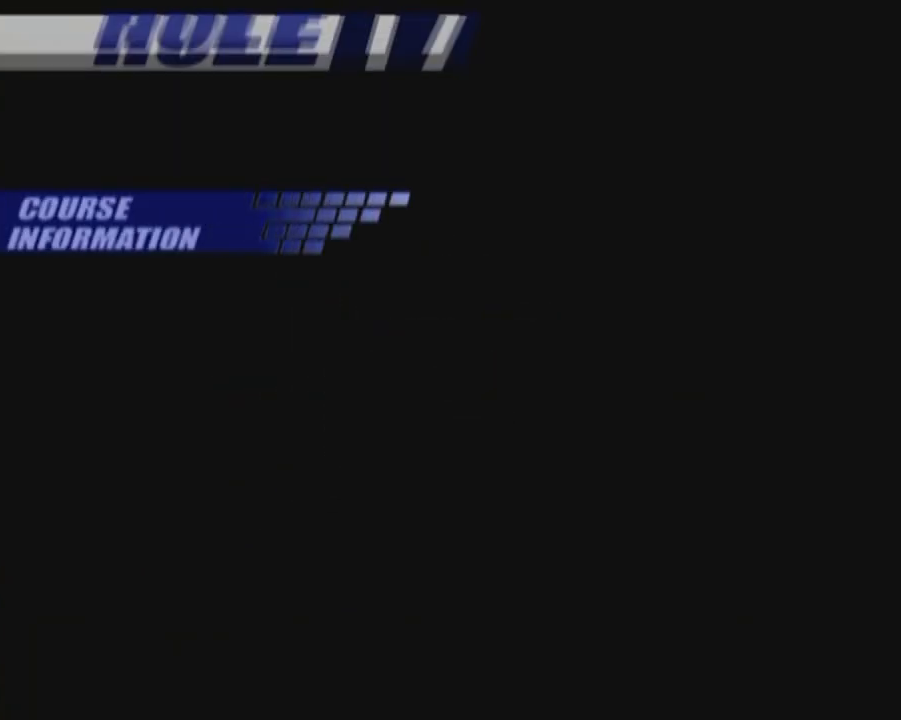
{"buttons": [], "left_stick": "center", "button_events": []}
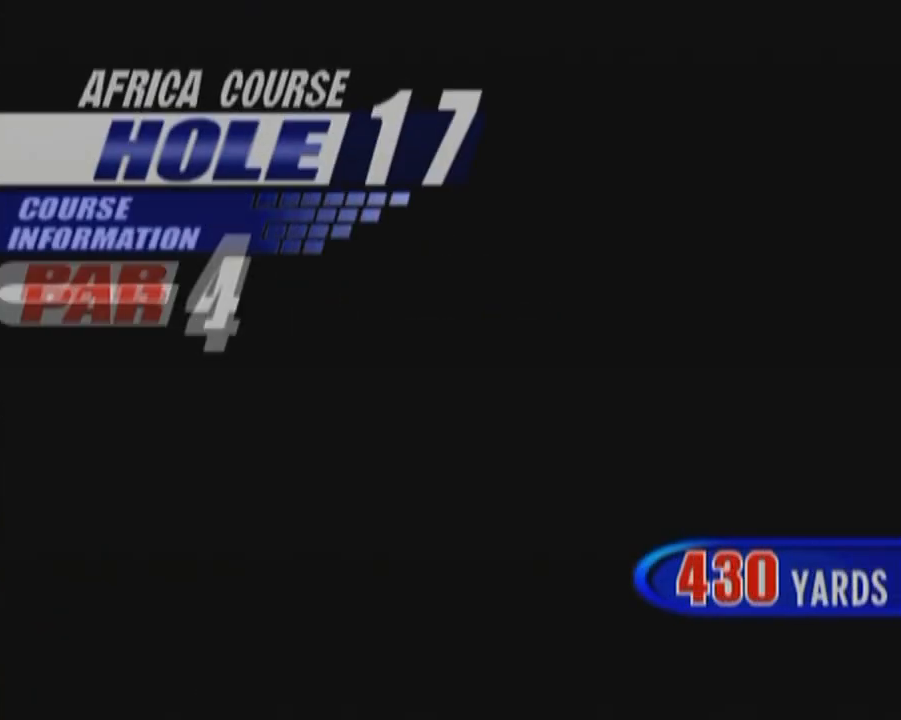
{"buttons": [], "left_stick": "center", "button_events": []}
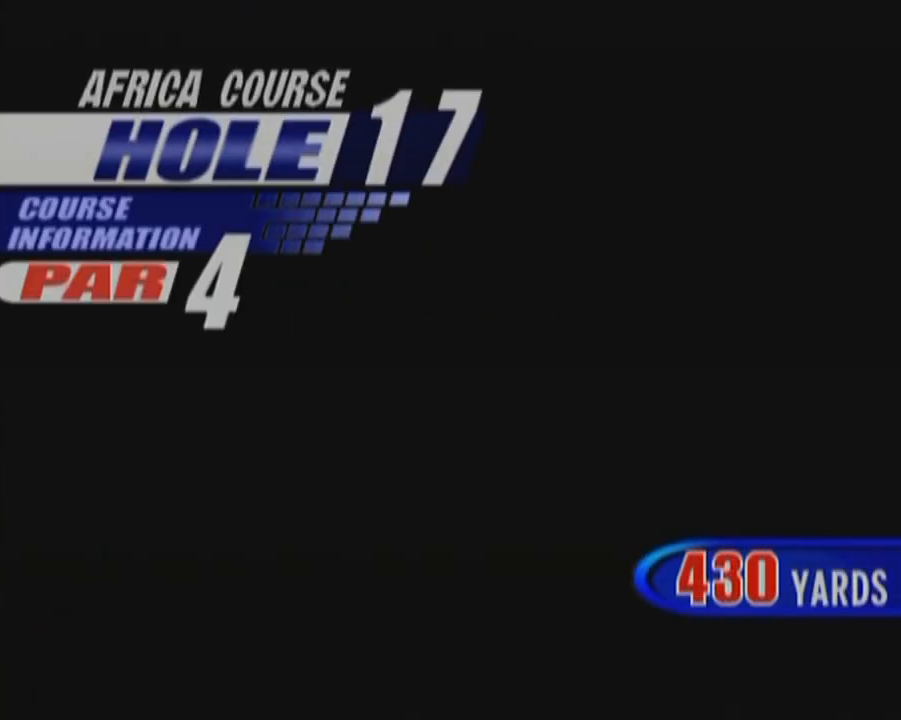
{"buttons": [], "left_stick": "center", "button_events": []}
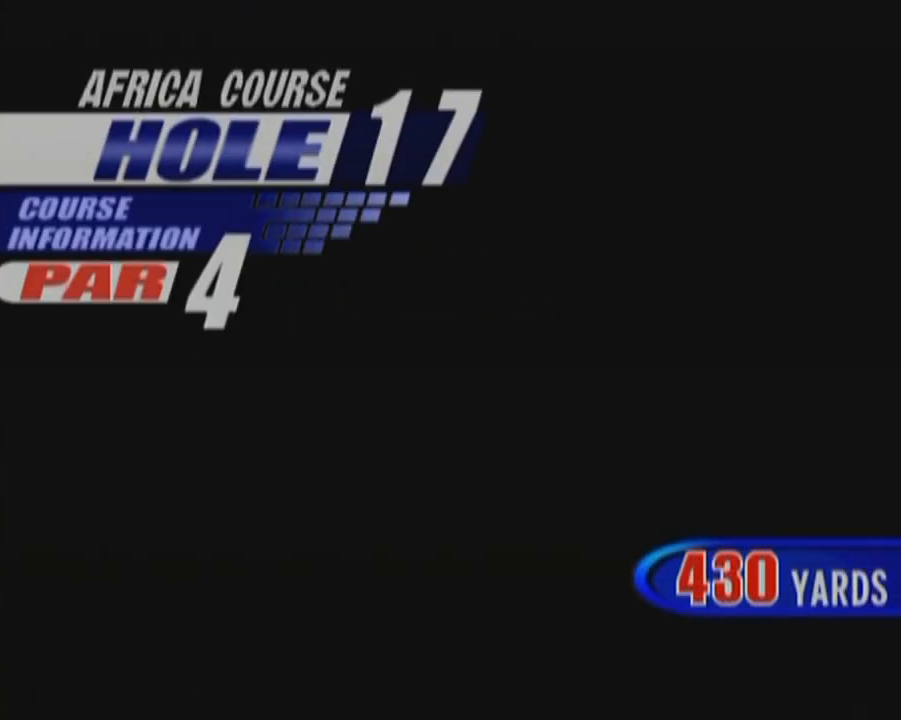
{"buttons": [], "left_stick": "center", "button_events": []}
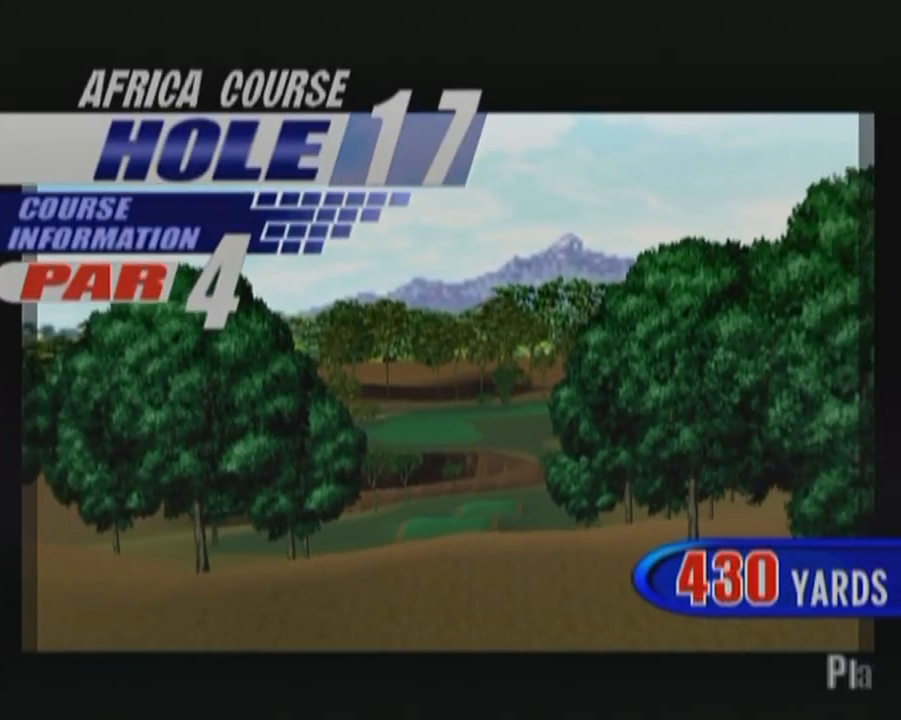
{"buttons": [], "left_stick": "center", "button_events": []}
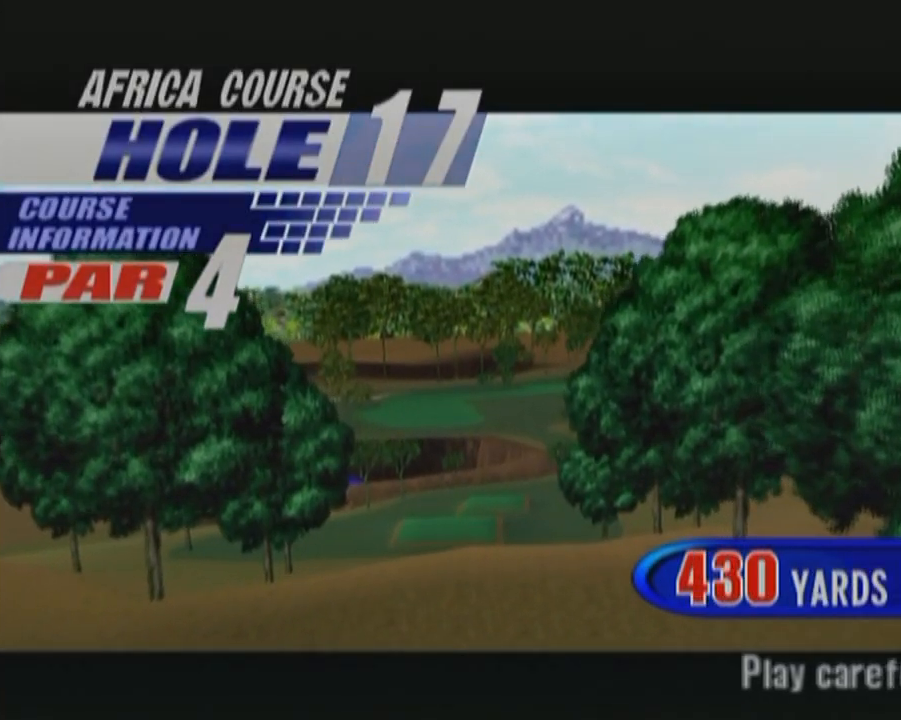
{"buttons": ["B"], "left_stick": "center", "button_events": [[50, "START", "down"], [183, "START", "up"], [233, "B", "down"], [400, "B", "up"], [500, "B", "down"]]}
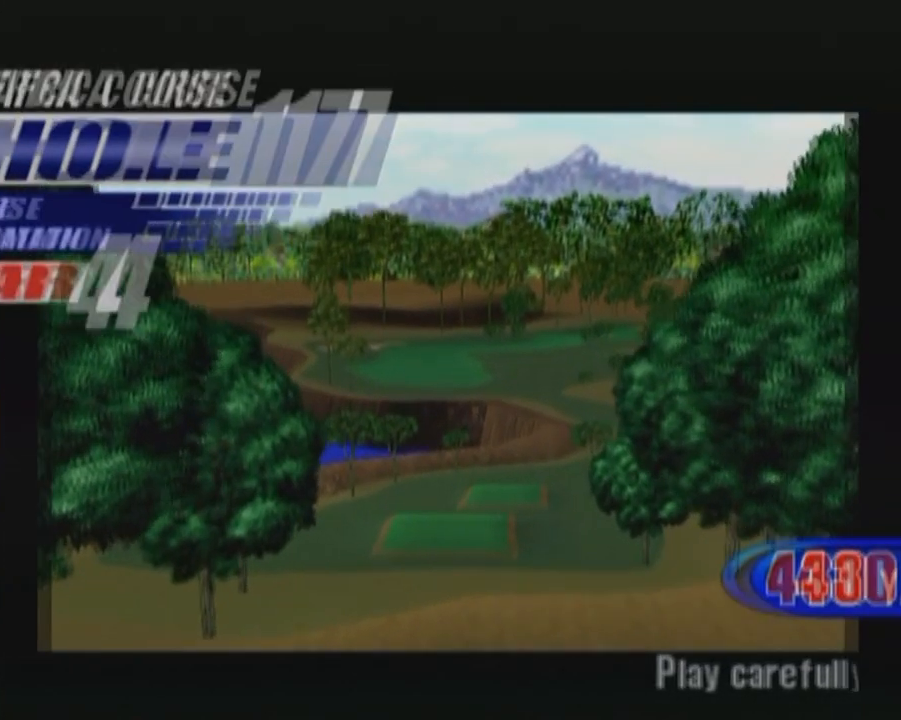
{"buttons": [], "left_stick": "center", "button_events": [[100, "B", "up"], [300, "START", "down"], [417, "START", "up"]]}
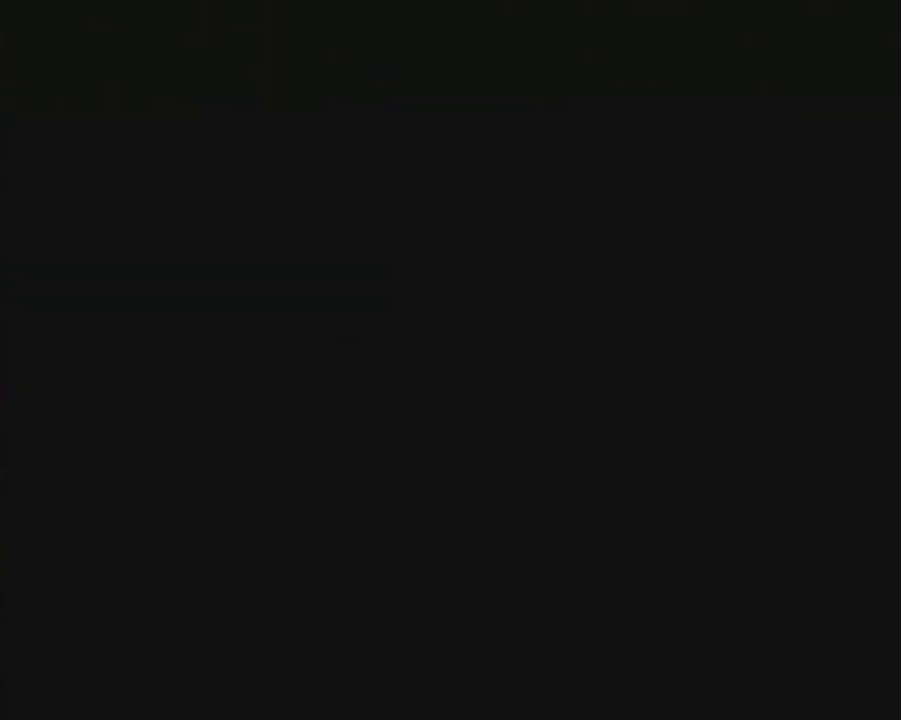
{"buttons": [], "left_stick": "center", "button_events": []}
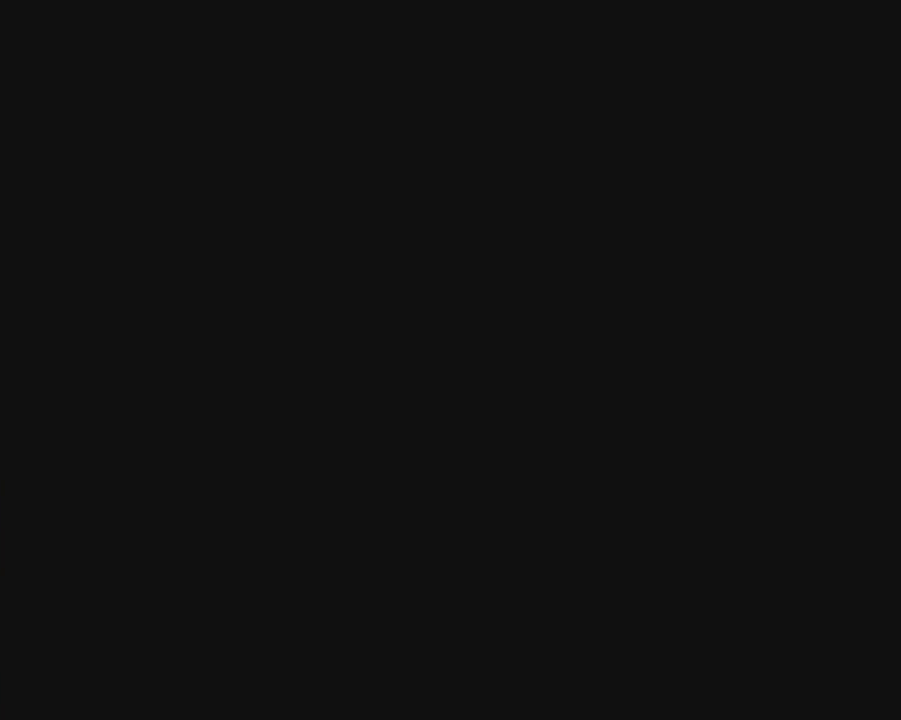
{"buttons": [], "left_stick": "center", "button_events": []}
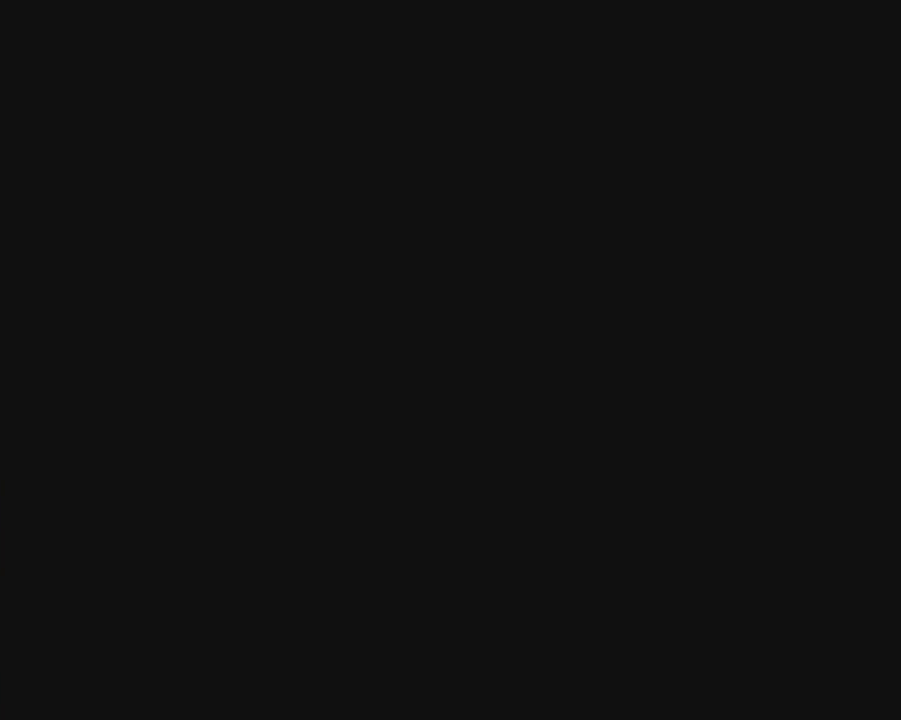
{"buttons": [], "left_stick": "center", "button_events": []}
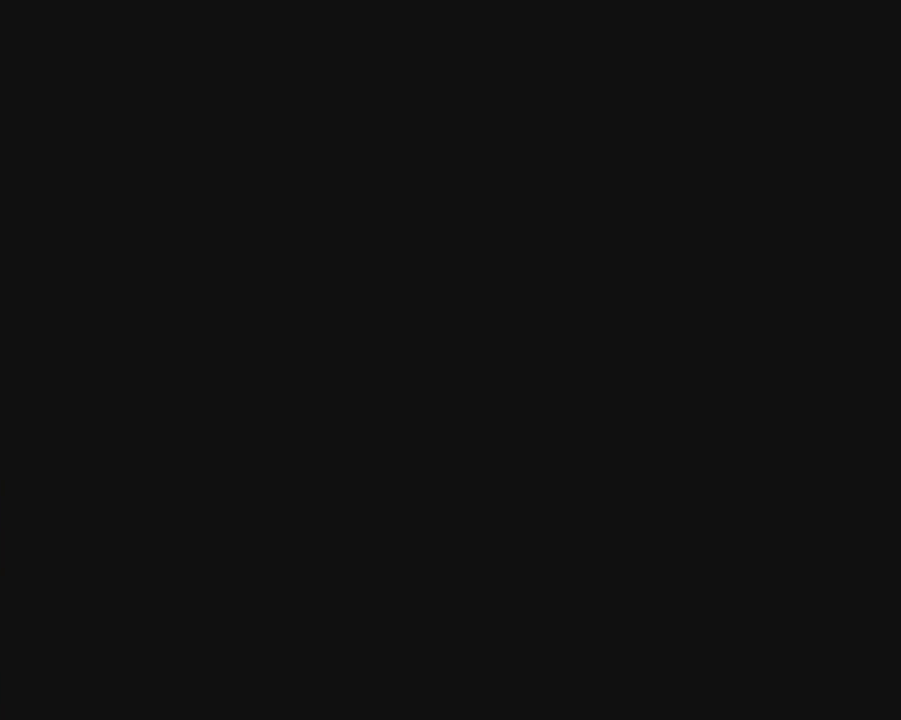
{"buttons": ["B"], "left_stick": "center", "button_events": [[500, "B", "down"]]}
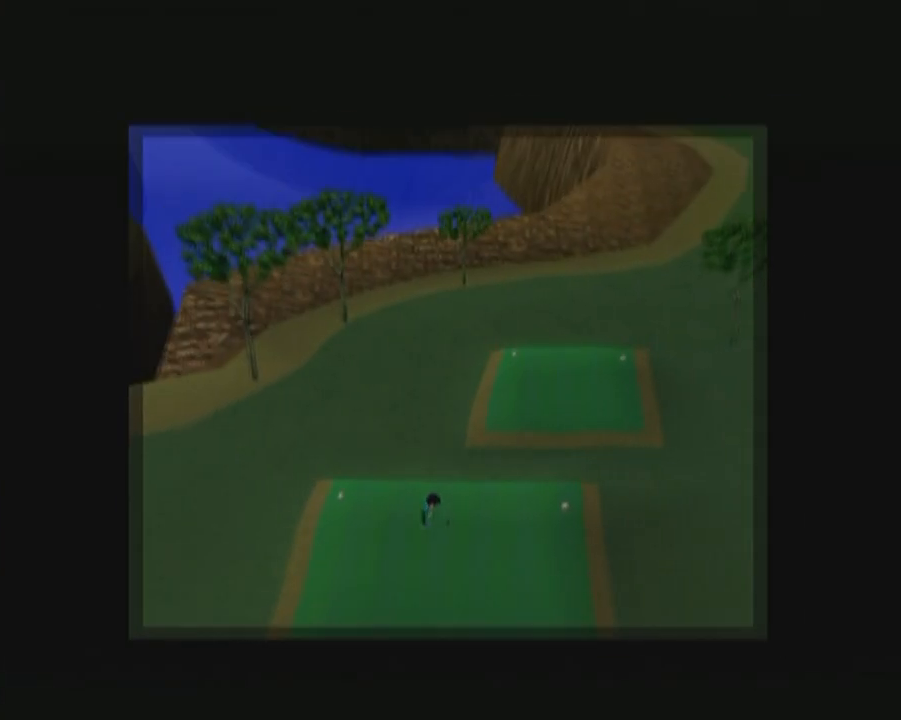
{"buttons": [], "left_stick": "center", "button_events": [[117, "B", "up"], [200, "B", "down"], [300, "B", "up"], [367, "B", "down"], [450, "B", "up"]]}
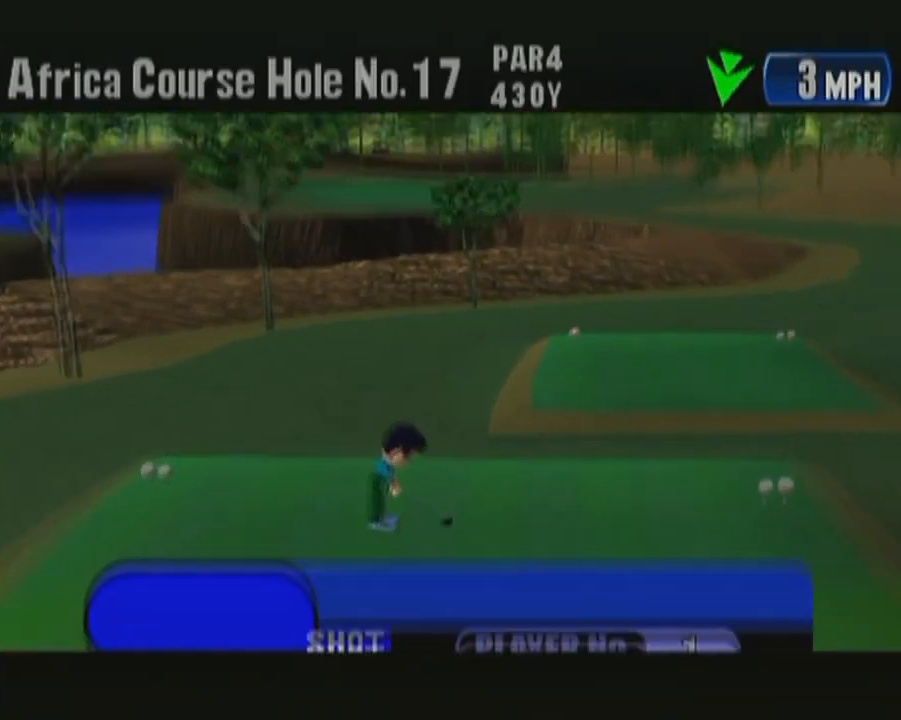
{"buttons": [], "left_stick": "center", "button_events": [[67, "B", "down"], [117, "B", "up"], [400, "B", "down"], [500, "B", "up"]]}
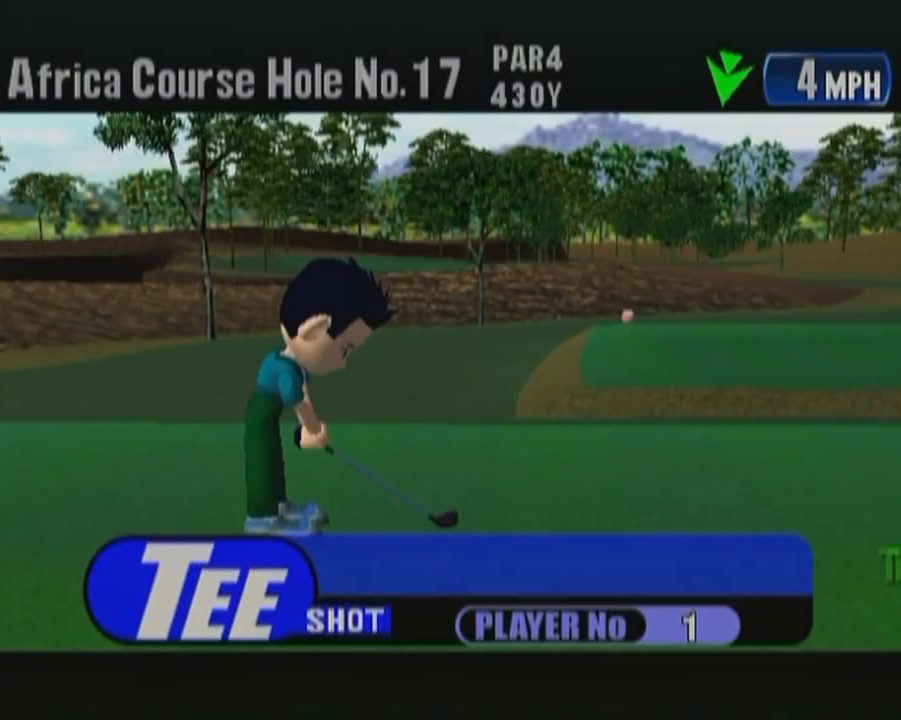
{"buttons": [], "left_stick": "center", "button_events": [[83, "B", "down"], [150, "B", "up"], [250, "B", "down"], [350, "B", "up"]]}
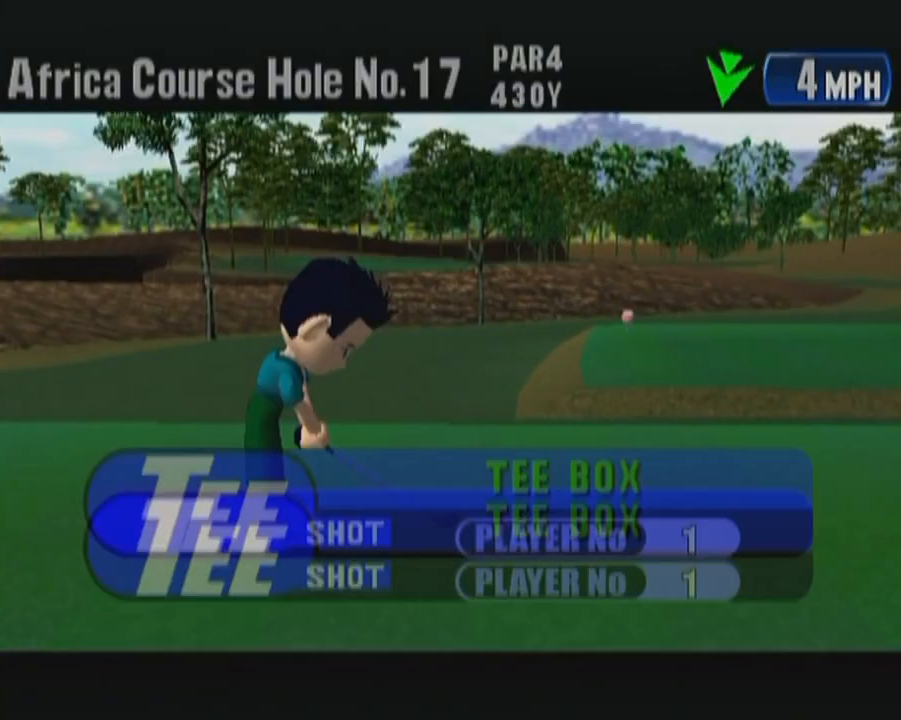
{"buttons": [], "left_stick": "center", "button_events": []}